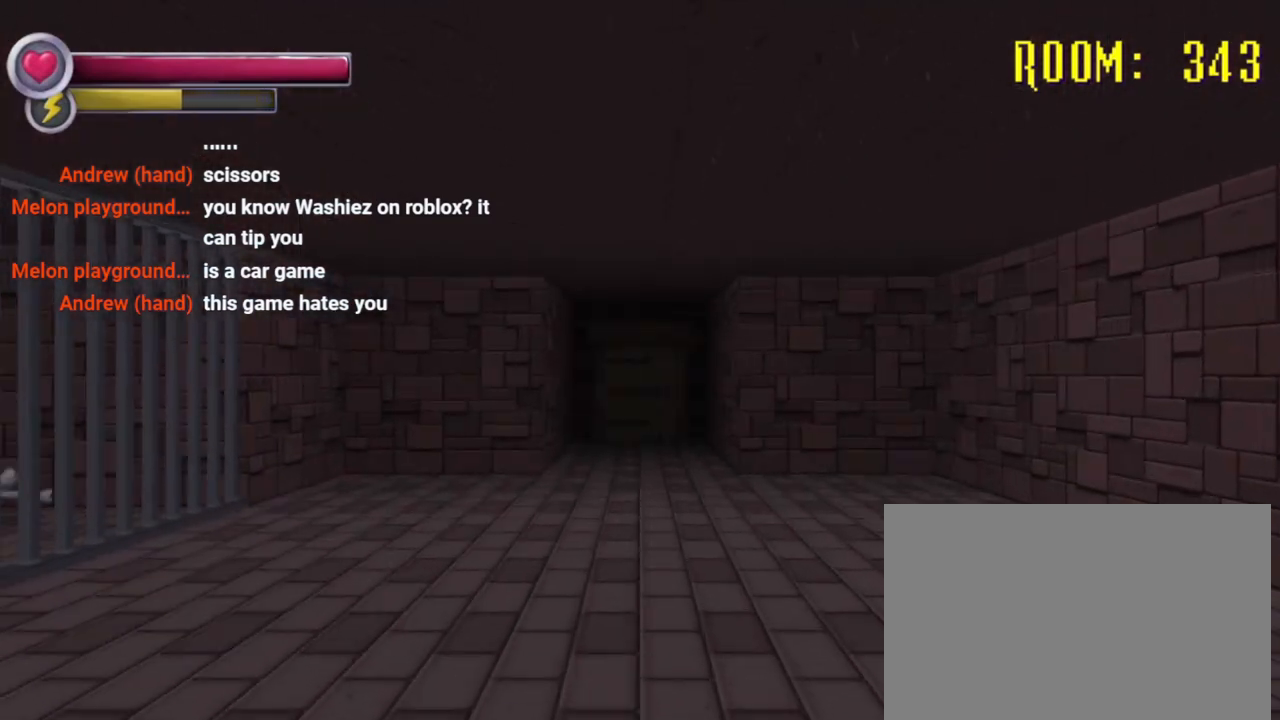
Gameplay with a controller (PlayStation layout); each line is a JSON object with the inputs held at the frame after it. "events" lists button and stick changes between this image and that frame as [ms after this image, input, new state], when the widget could be followed in between. Not read: L3 R3.
{"buttons": ["R2"], "left_stick": "up", "right_stick": "center", "events": []}
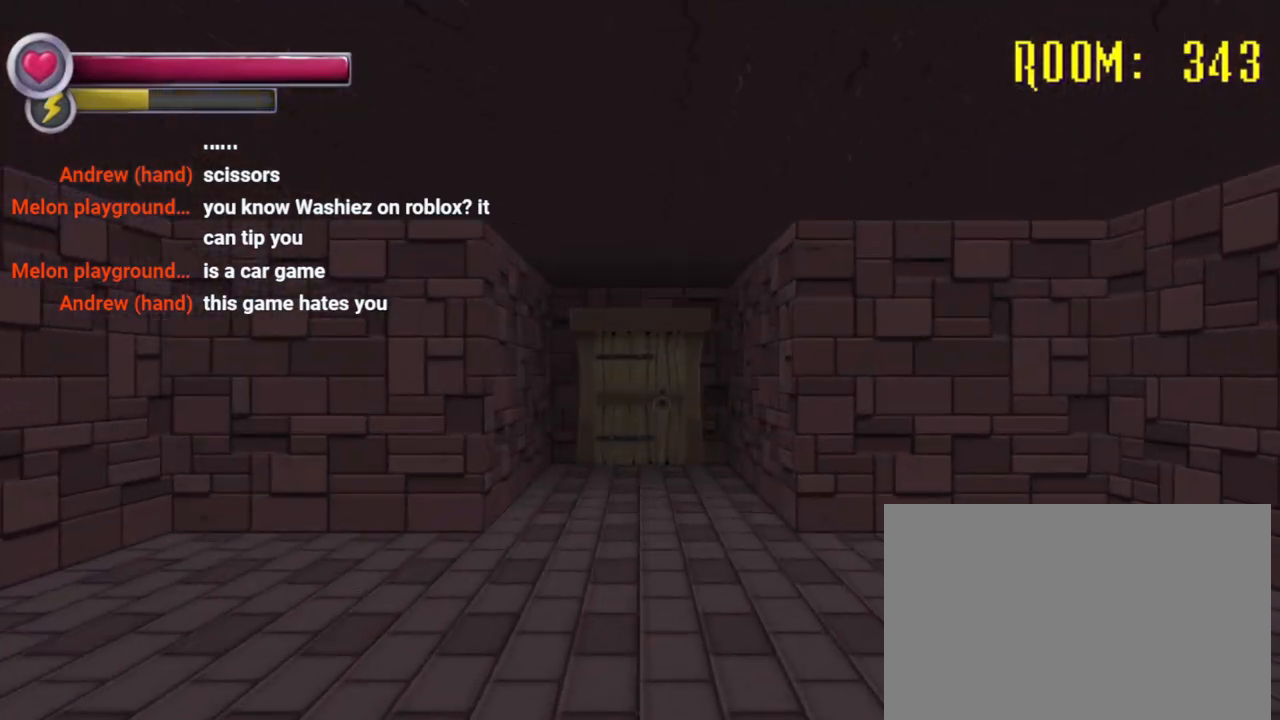
{"buttons": ["R2"], "left_stick": "up", "right_stick": "center", "events": []}
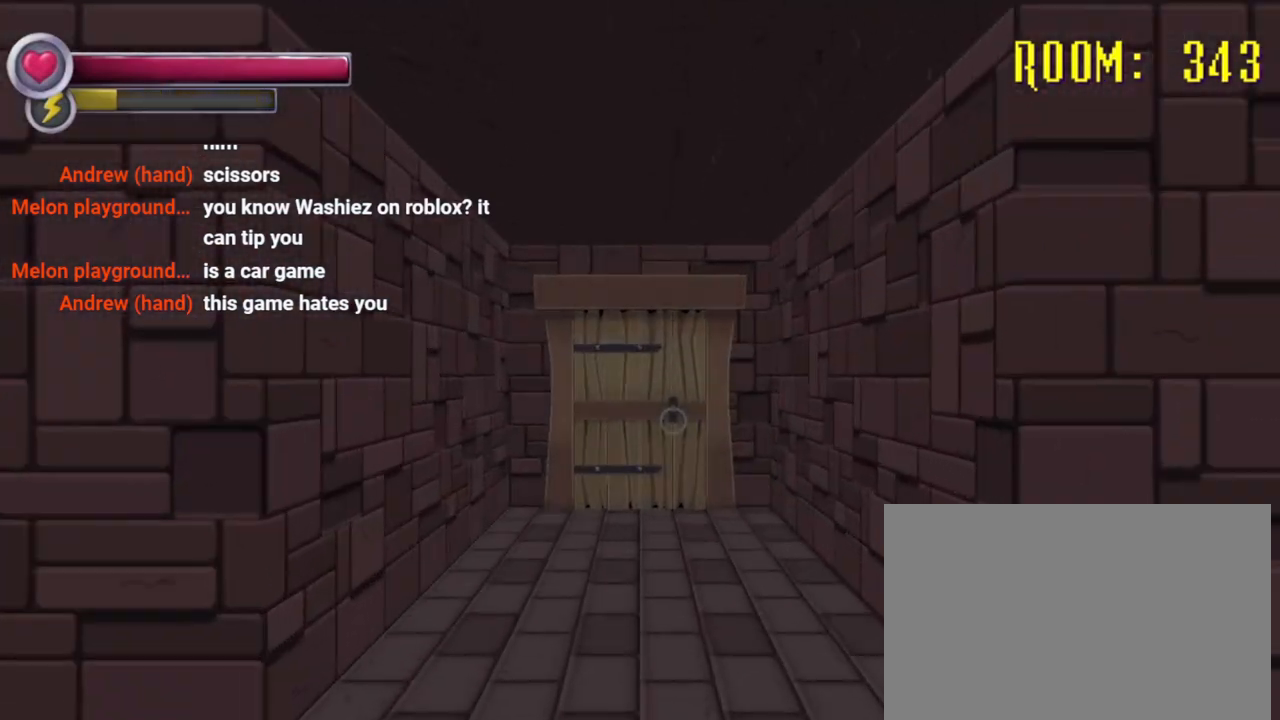
{"buttons": ["R2"], "left_stick": "up", "right_stick": "center", "events": []}
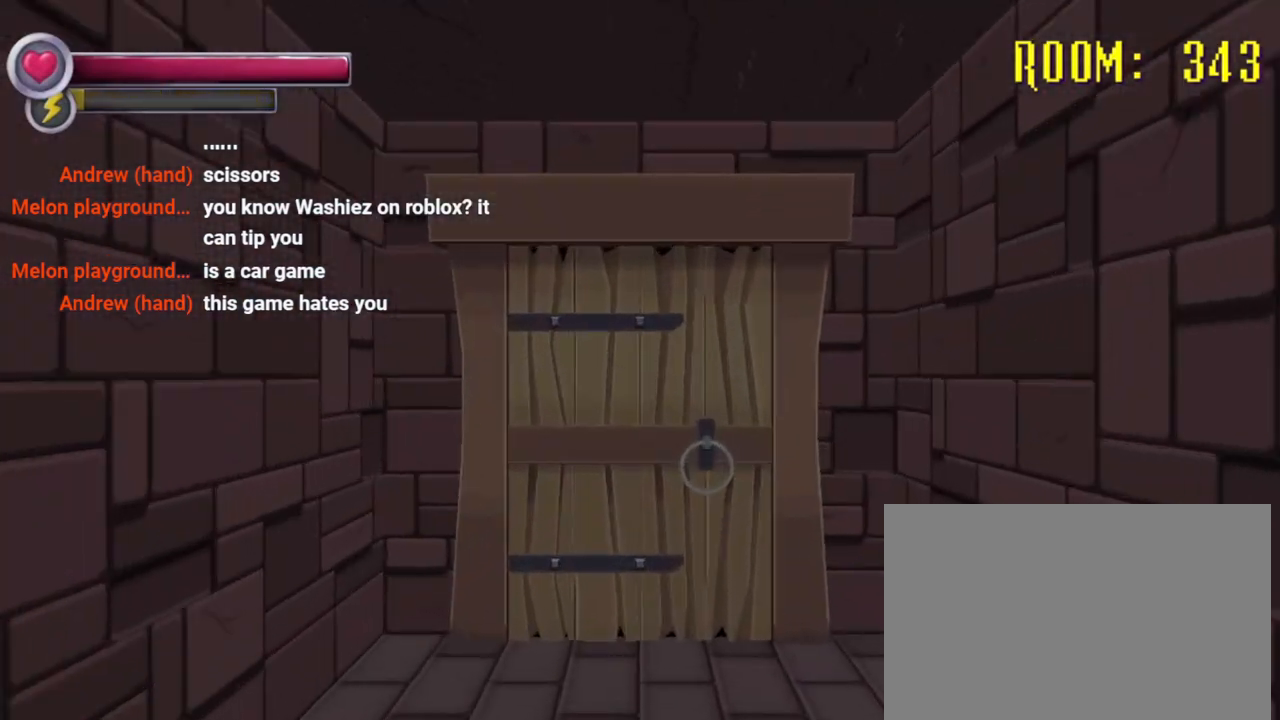
{"buttons": [], "left_stick": "center", "right_stick": "center", "events": [[333, "CROSS", "down"], [333, "R2", "up"], [433, "left_stick", "center"], [467, "CROSS", "up"]]}
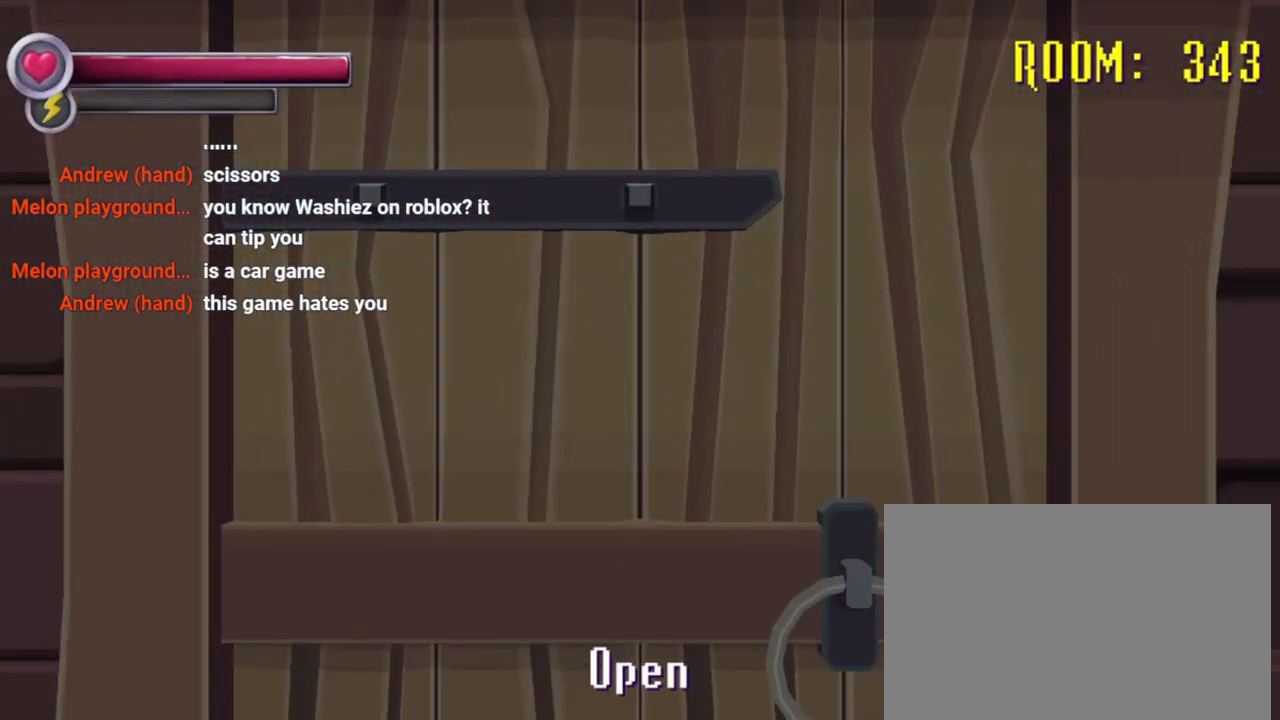
{"buttons": [], "left_stick": "center", "right_stick": "center", "events": [[333, "CROSS", "down"], [433, "CROSS", "up"]]}
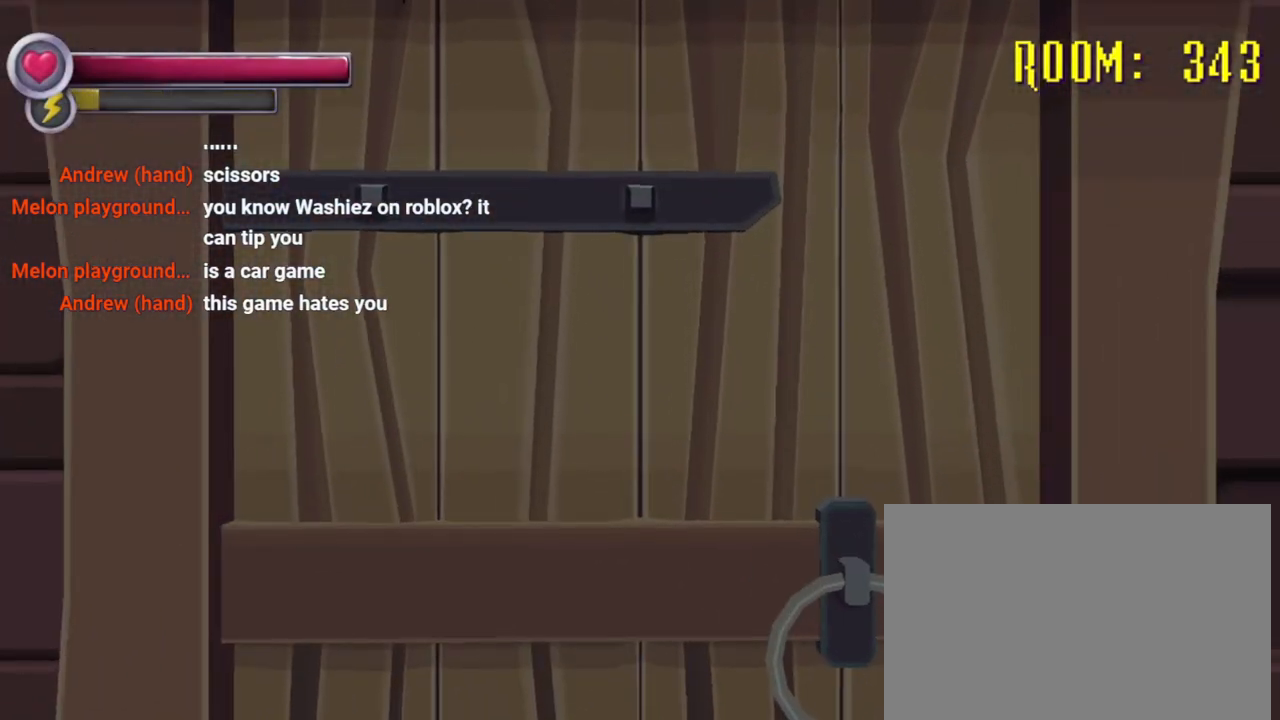
{"buttons": [], "left_stick": "center", "right_stick": "center", "events": []}
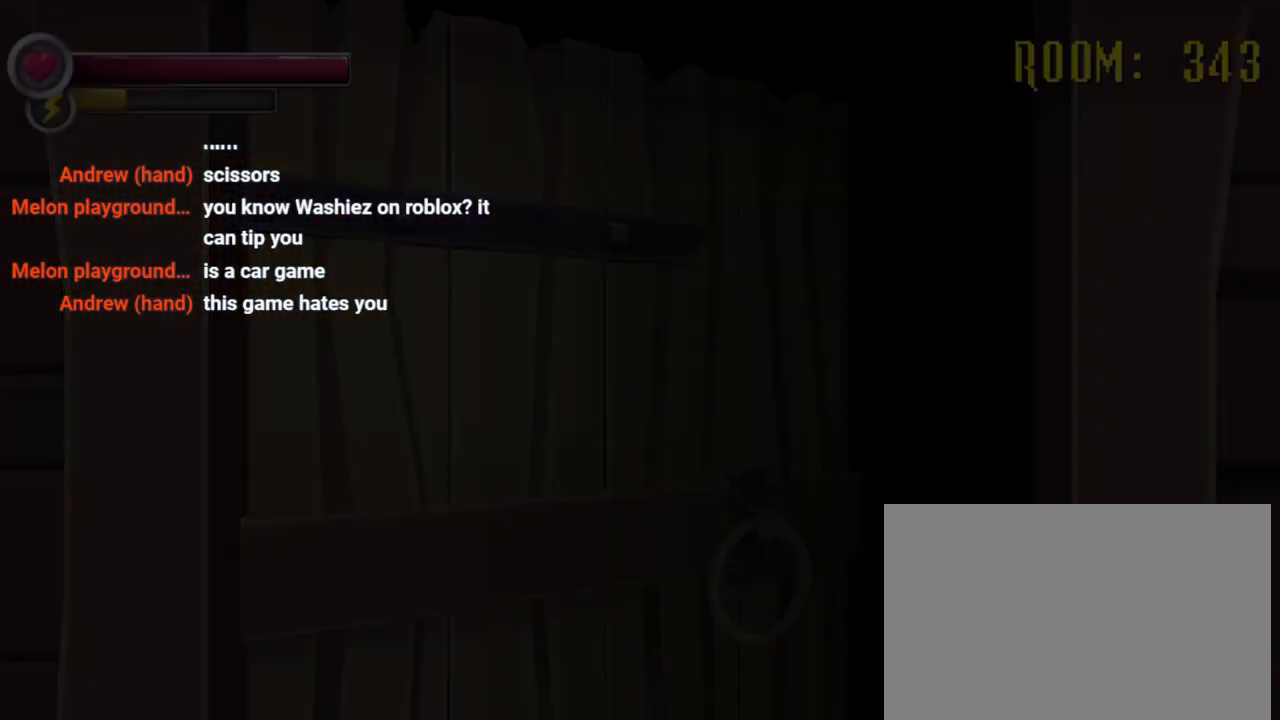
{"buttons": [], "left_stick": "center", "right_stick": "center", "events": []}
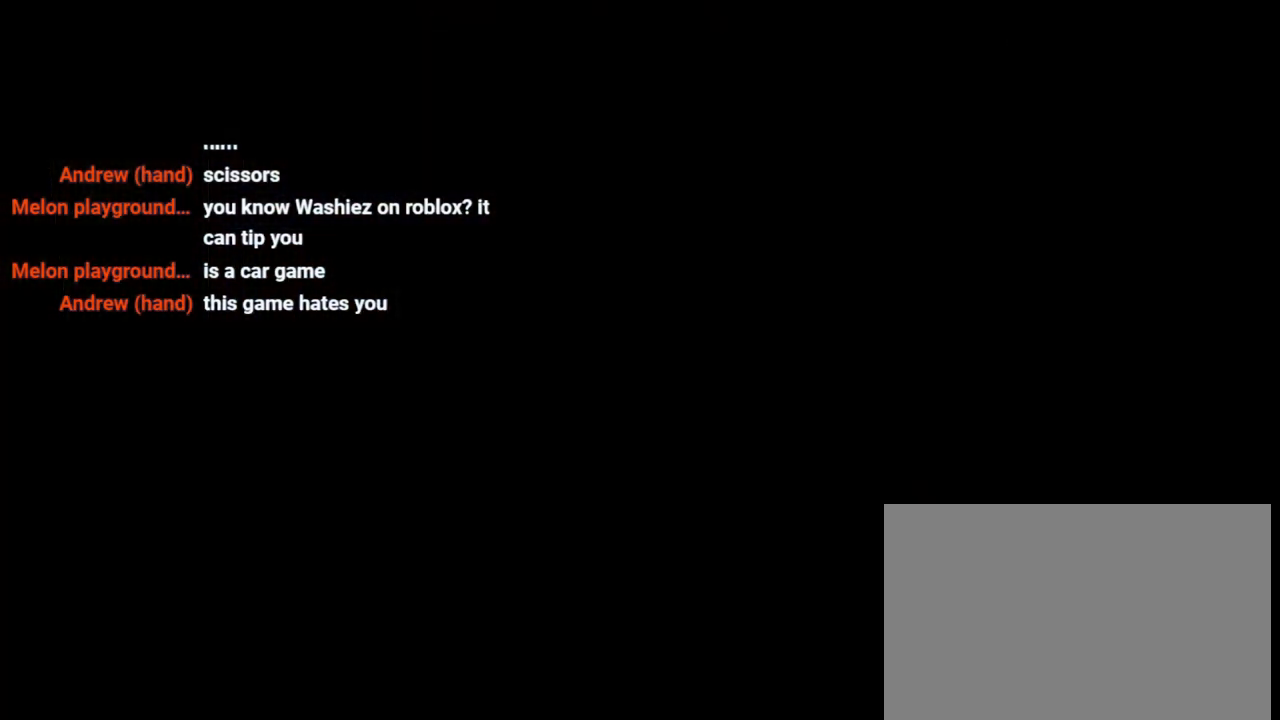
{"buttons": ["R2"], "left_stick": "up", "right_stick": "center", "events": [[267, "R2", "down"], [267, "left_stick", "up"]]}
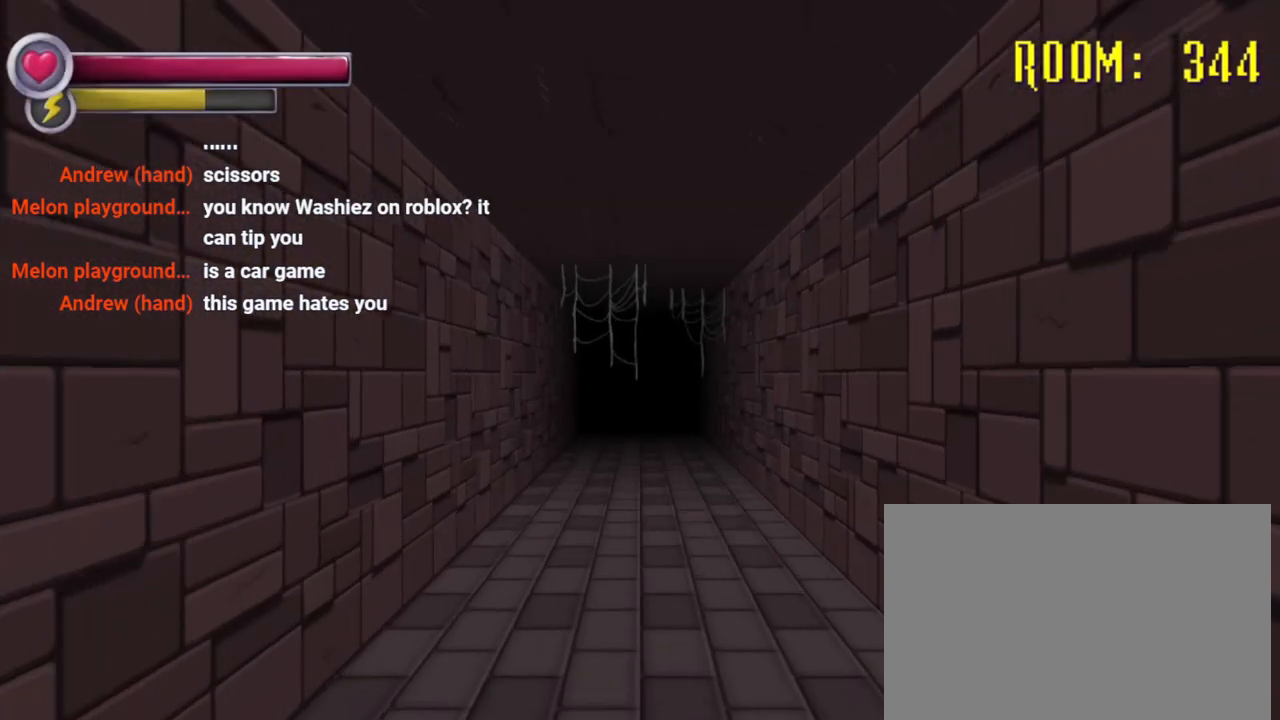
{"buttons": ["R2"], "left_stick": "up", "right_stick": "center", "events": []}
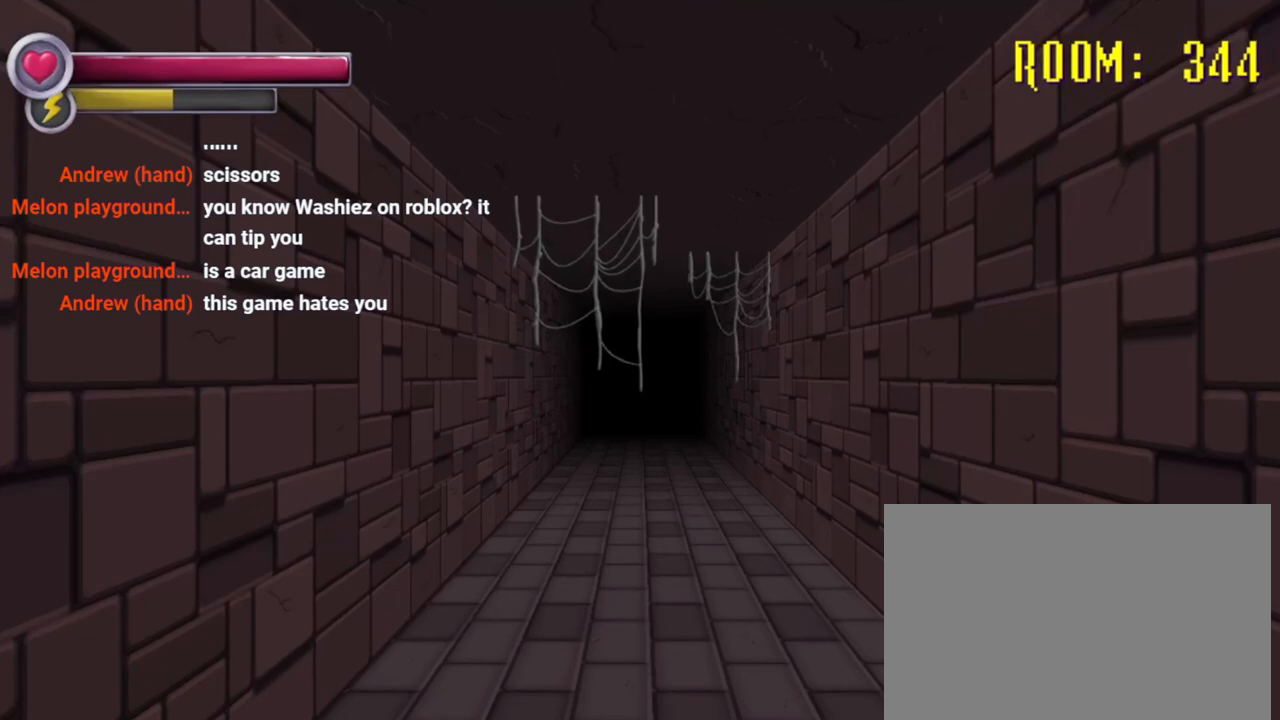
{"buttons": ["R2"], "left_stick": "up", "right_stick": "center", "events": []}
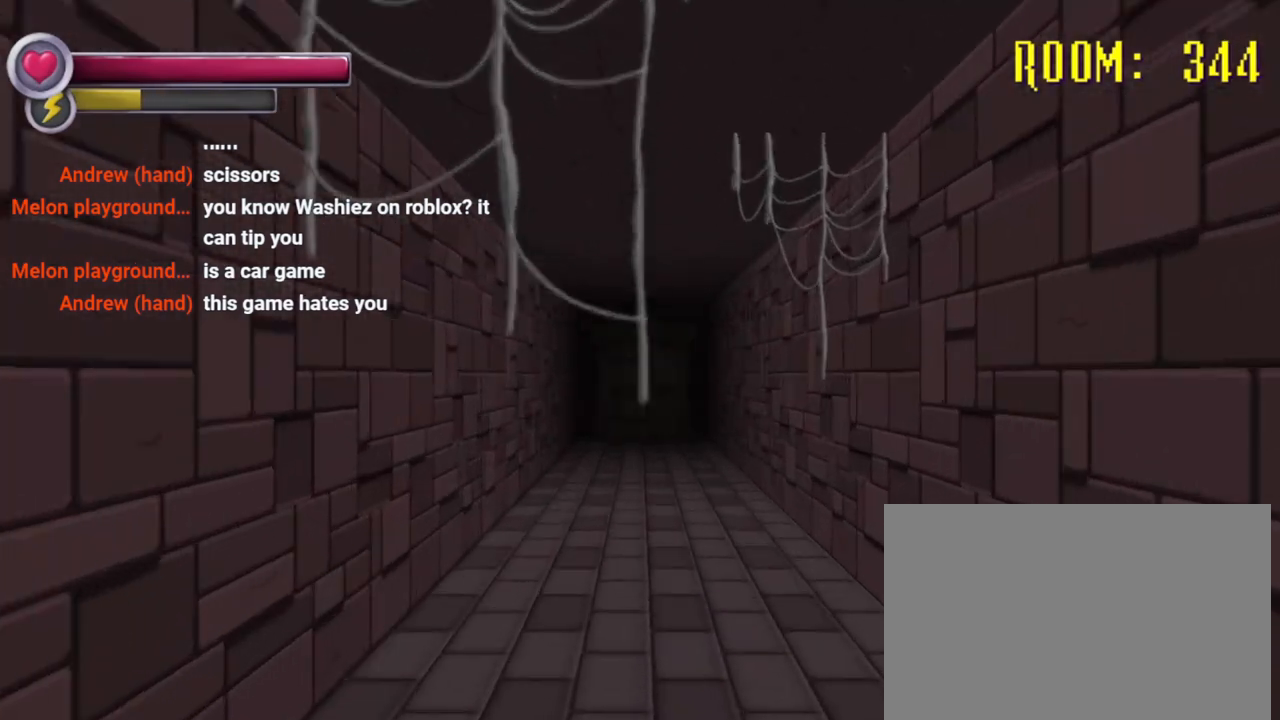
{"buttons": ["R2"], "left_stick": "up", "right_stick": "center", "events": []}
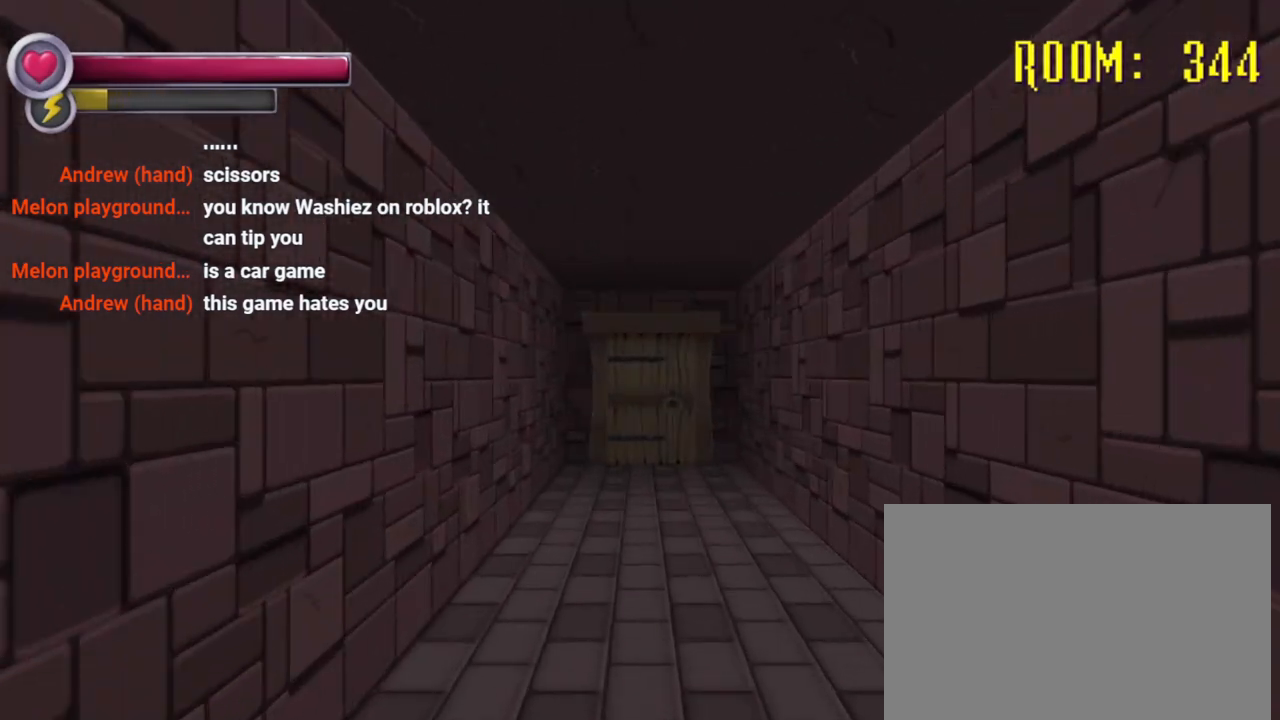
{"buttons": ["R2"], "left_stick": "up", "right_stick": "center", "events": []}
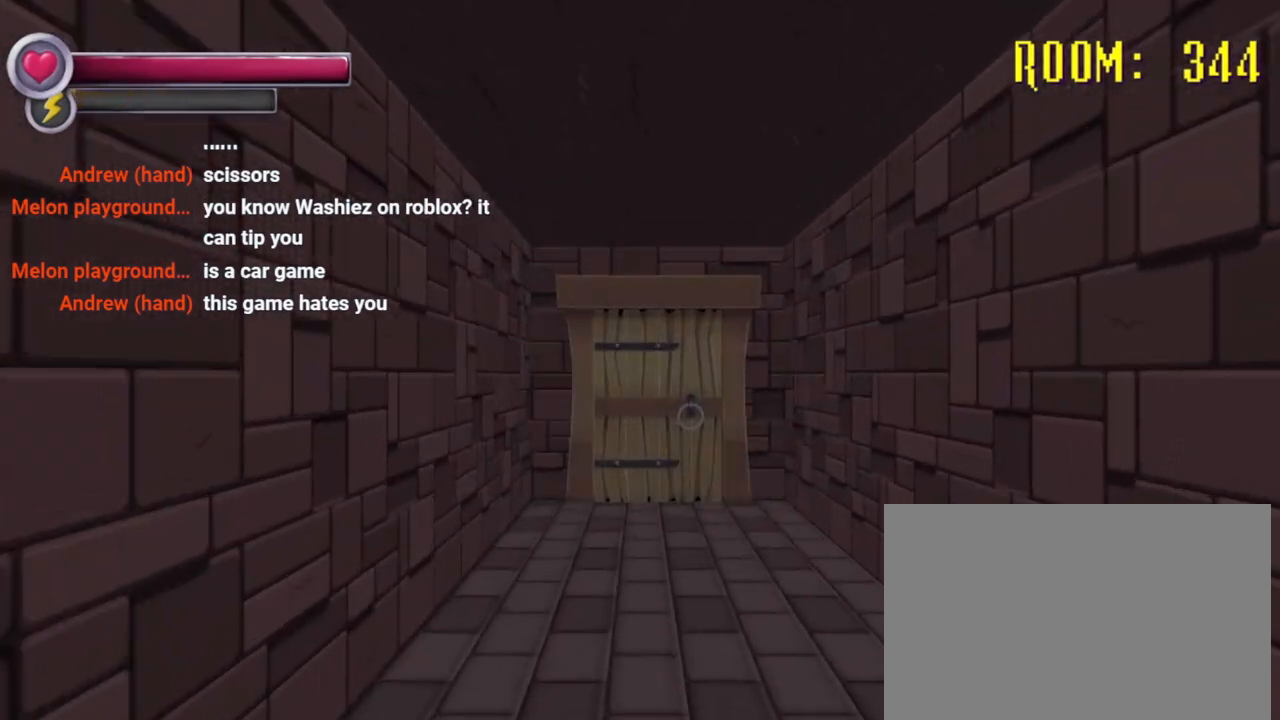
{"buttons": [], "left_stick": "up", "right_stick": "center", "events": [[267, "R2", "up"]]}
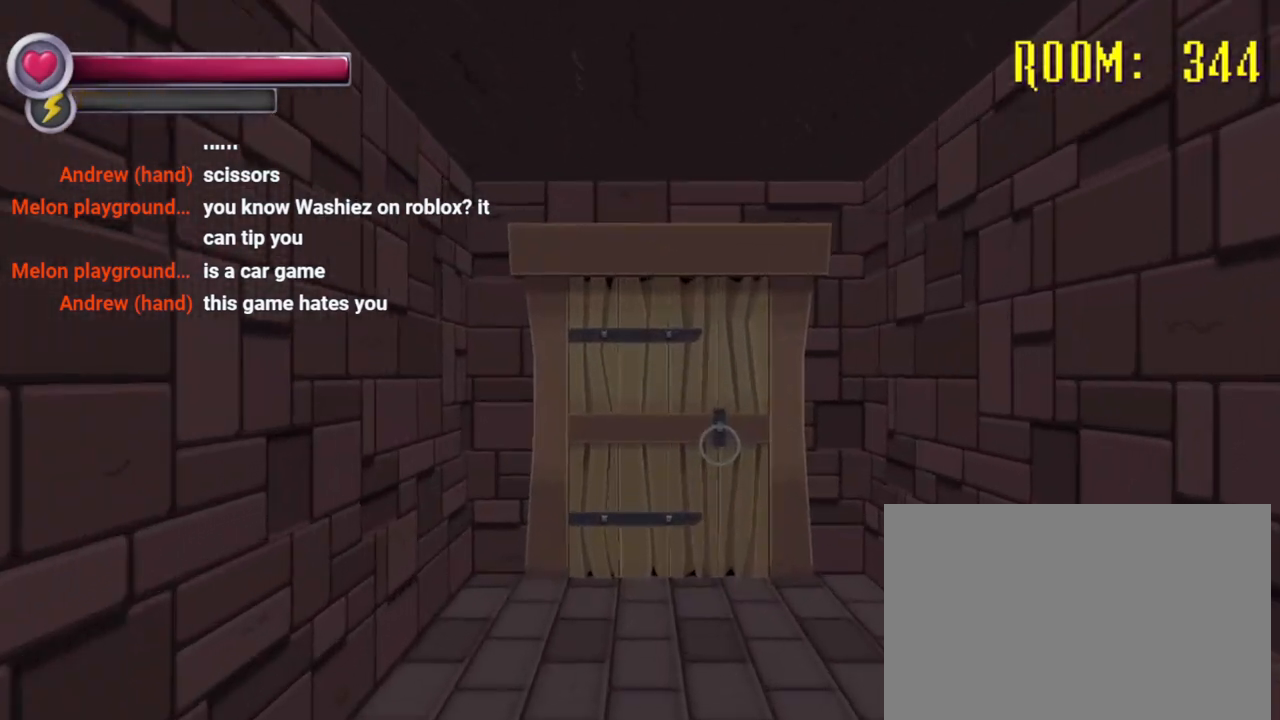
{"buttons": ["R2"], "left_stick": "up-left", "right_stick": "center", "events": [[100, "R2", "down"], [100, "left_stick", "up-right"], [100, "right_stick", "left"], [167, "right_stick", "center"], [333, "left_stick", "up"], [467, "left_stick", "up-left"]]}
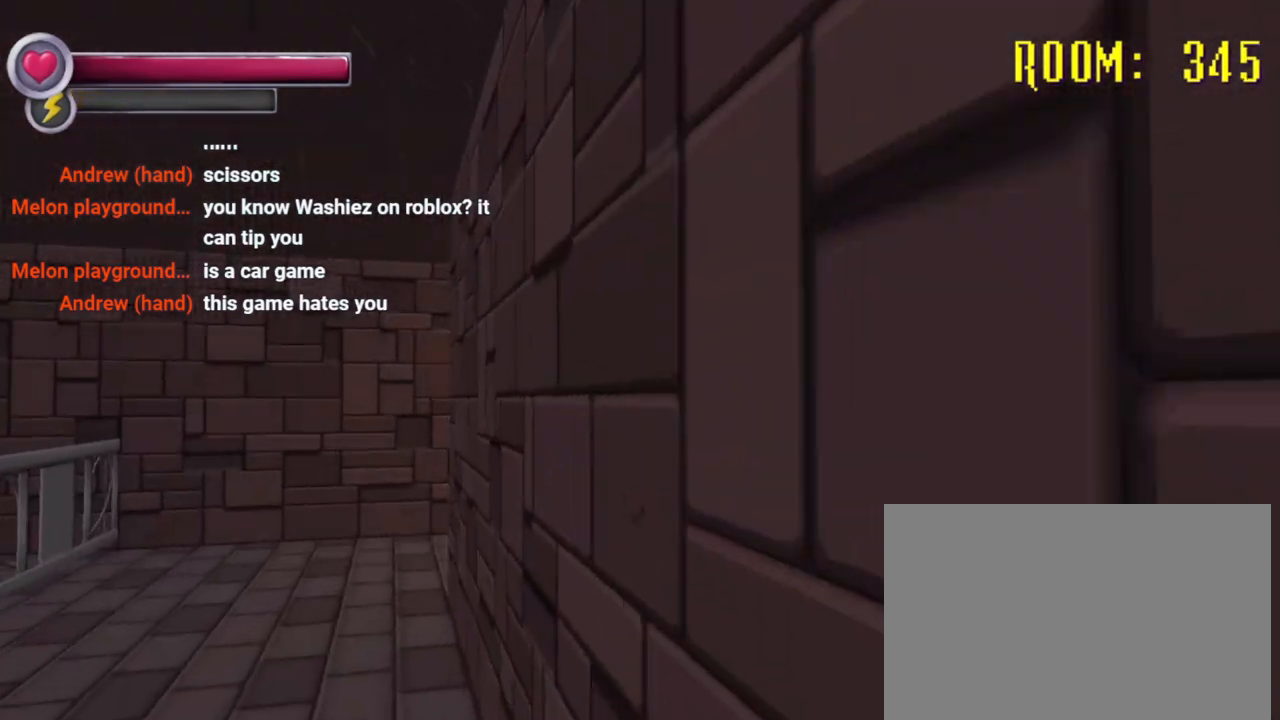
{"buttons": ["R2"], "left_stick": "up-left", "right_stick": "right", "events": [[267, "right_stick", "right"]]}
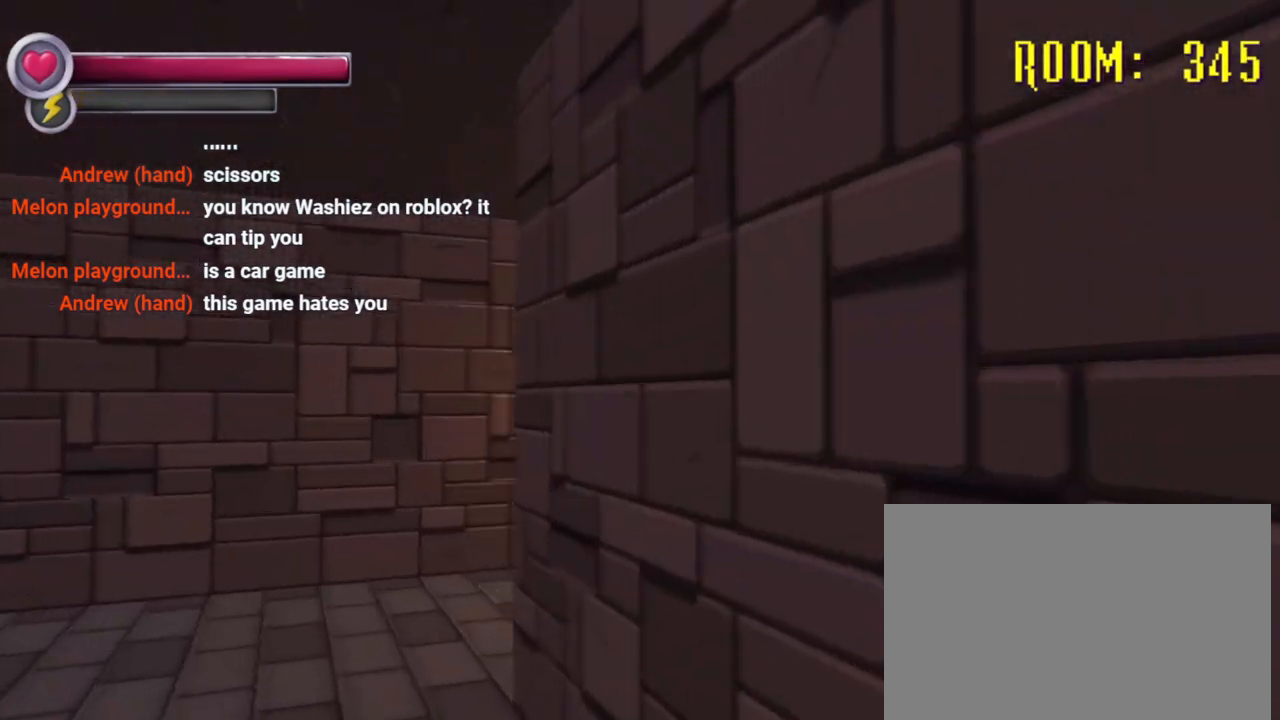
{"buttons": [], "left_stick": "up-left", "right_stick": "center", "events": [[300, "R2", "up"], [433, "right_stick", "center"]]}
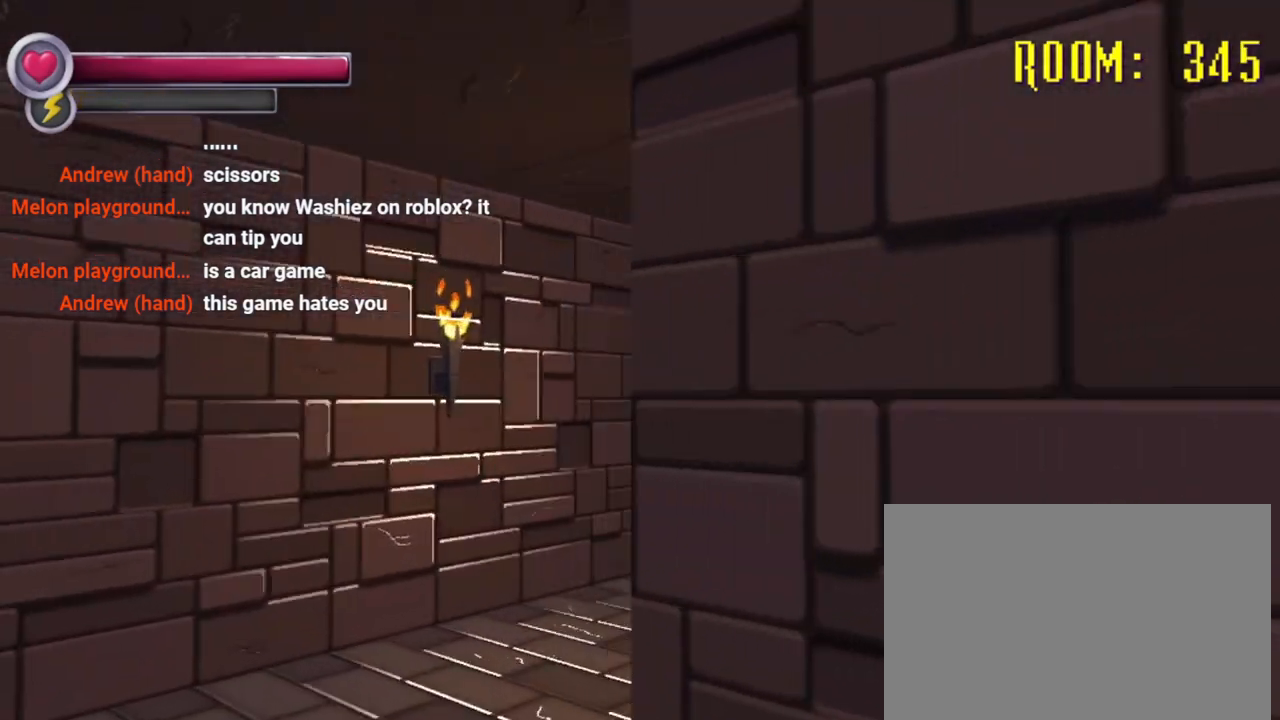
{"buttons": [], "left_stick": "up-left", "right_stick": "center", "events": [[267, "right_stick", "right"], [500, "right_stick", "center"]]}
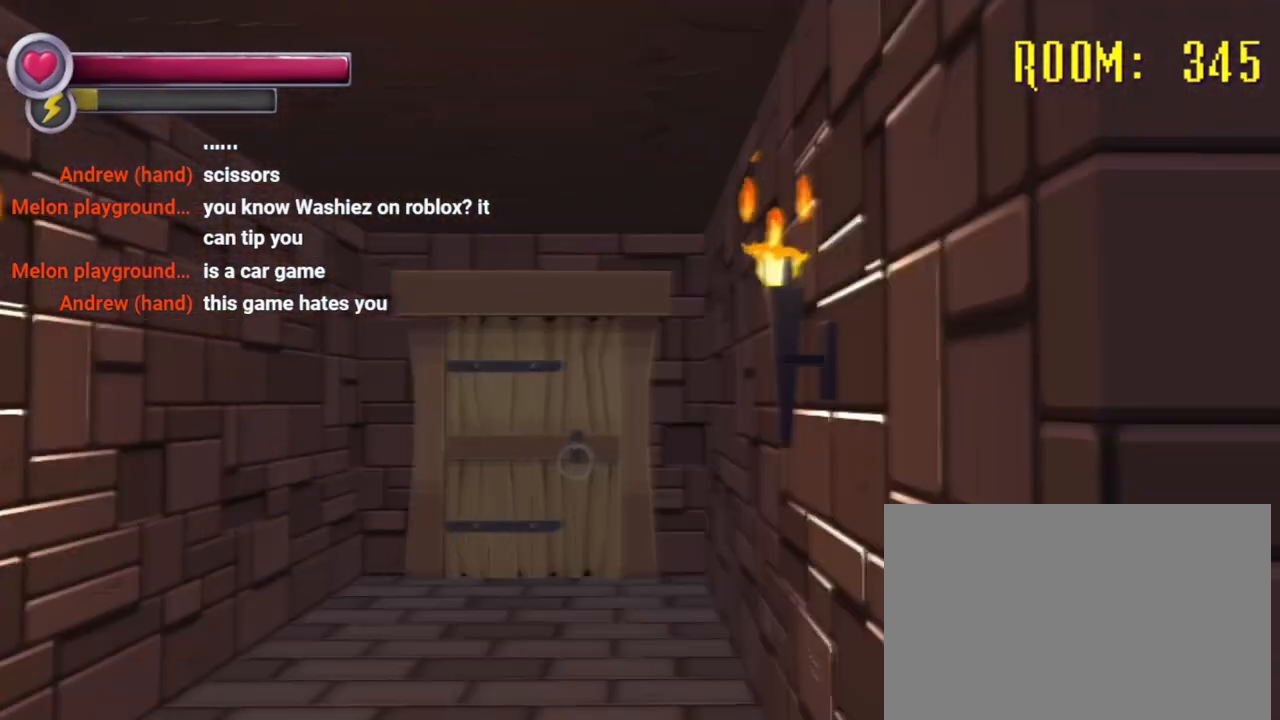
{"buttons": ["R2"], "left_stick": "up", "right_stick": "center", "events": [[300, "R2", "down"], [467, "left_stick", "up"]]}
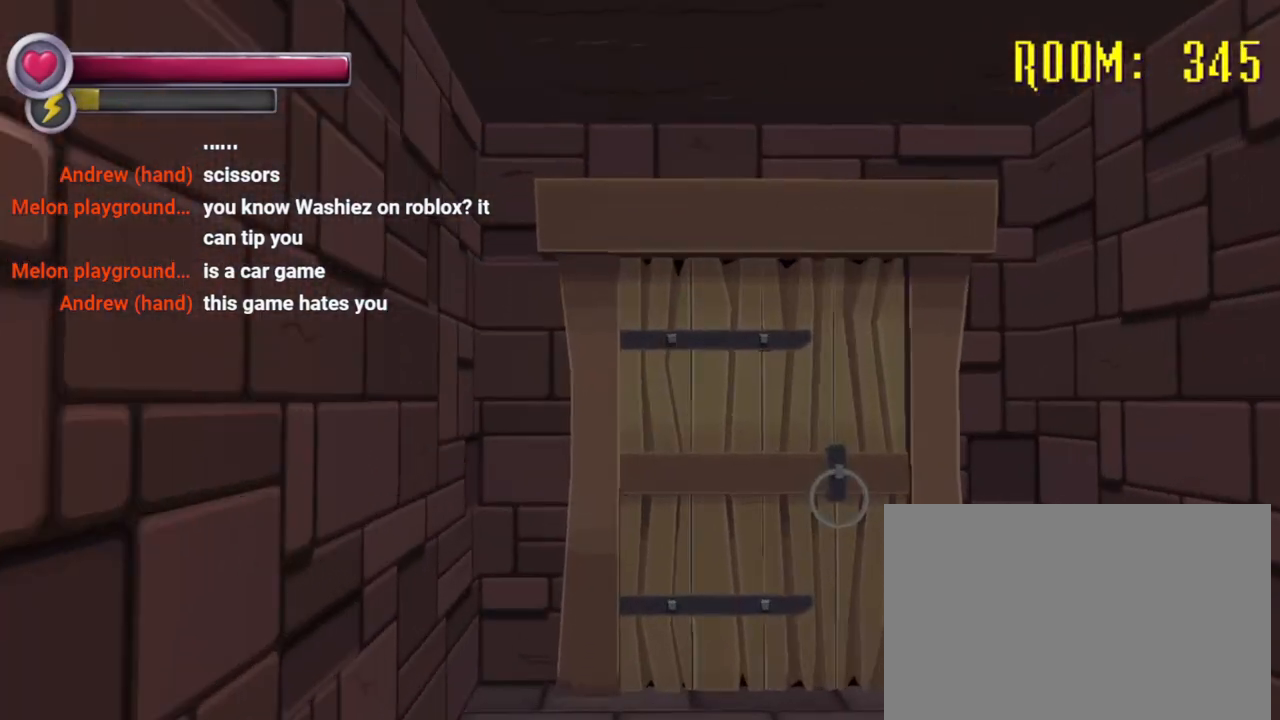
{"buttons": ["CROSS"], "left_stick": "up-right", "right_stick": "center", "events": [[167, "left_stick", "up-right"], [400, "R2", "up"], [433, "CROSS", "down"]]}
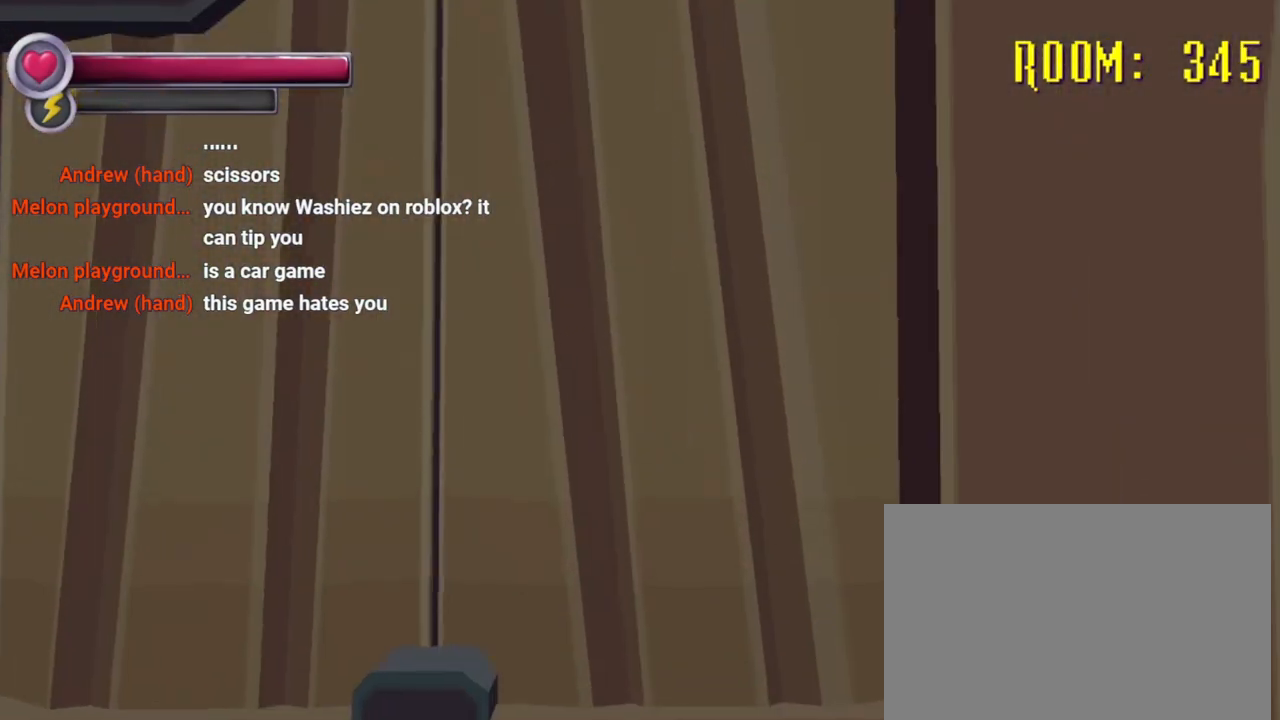
{"buttons": [], "left_stick": "center", "right_stick": "center", "events": [[33, "CROSS", "up"], [33, "left_stick", "center"]]}
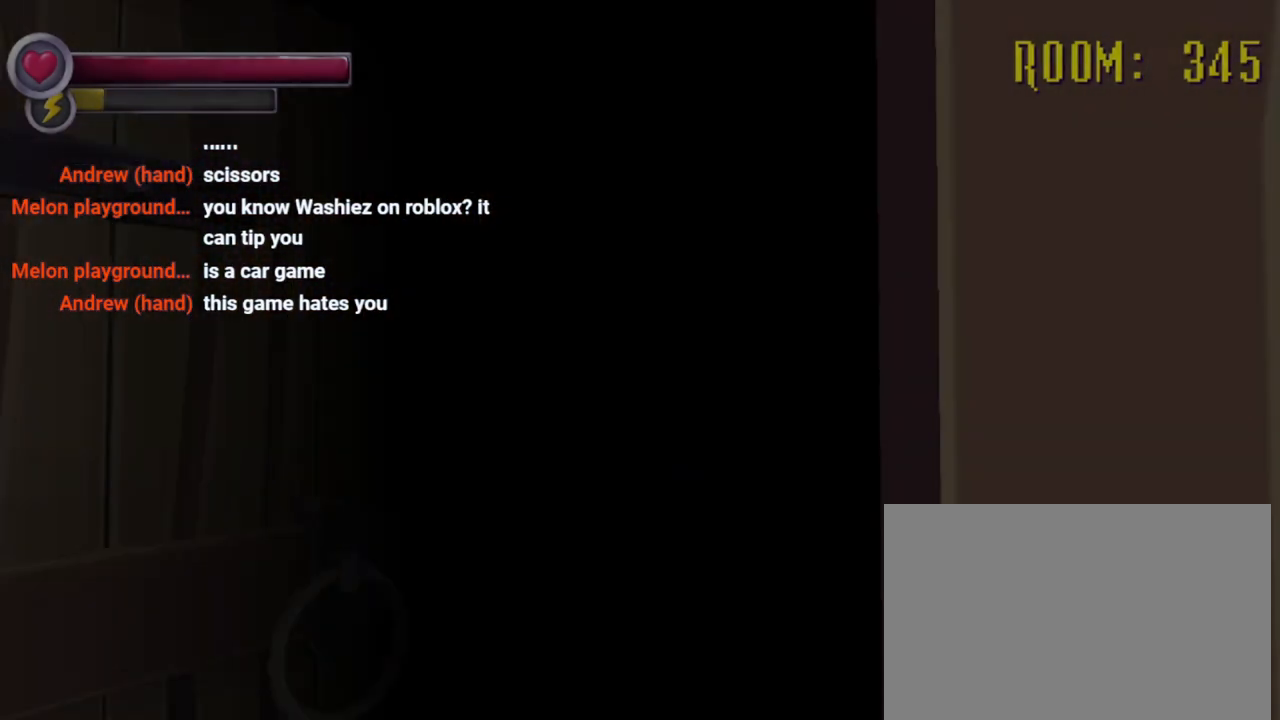
{"buttons": [], "left_stick": "center", "right_stick": "center", "events": []}
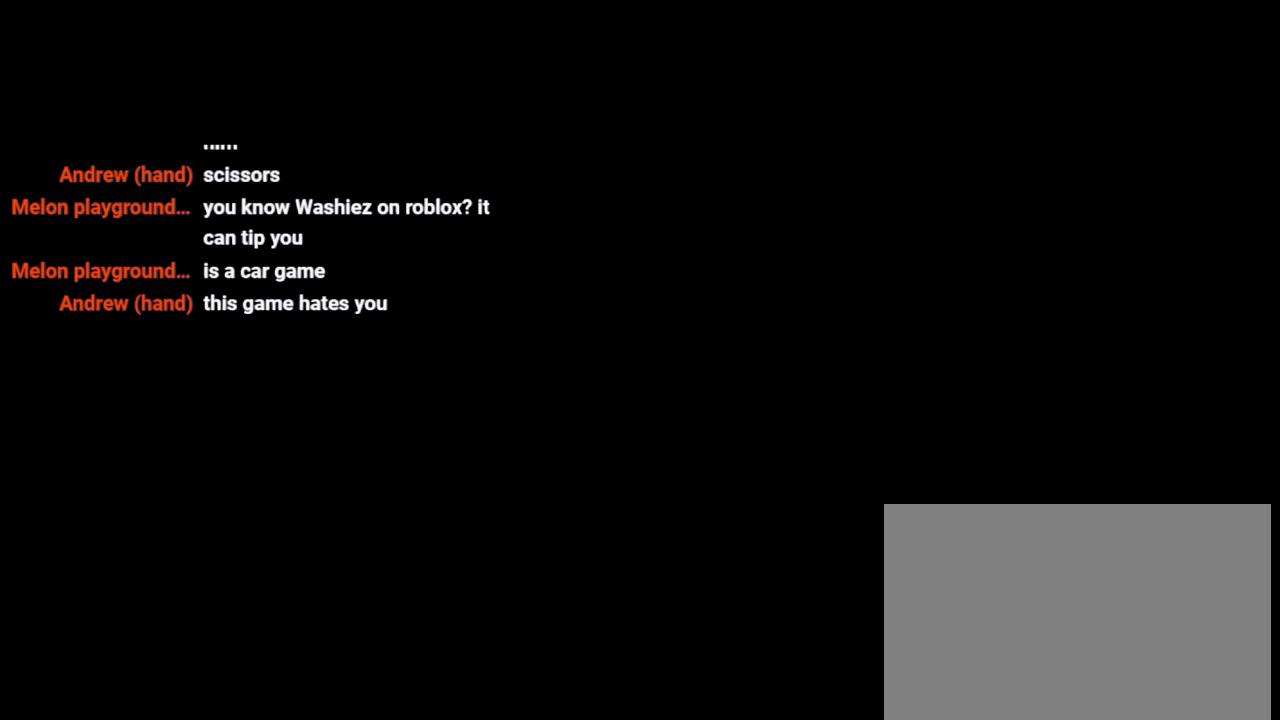
{"buttons": [], "left_stick": "center", "right_stick": "center", "events": []}
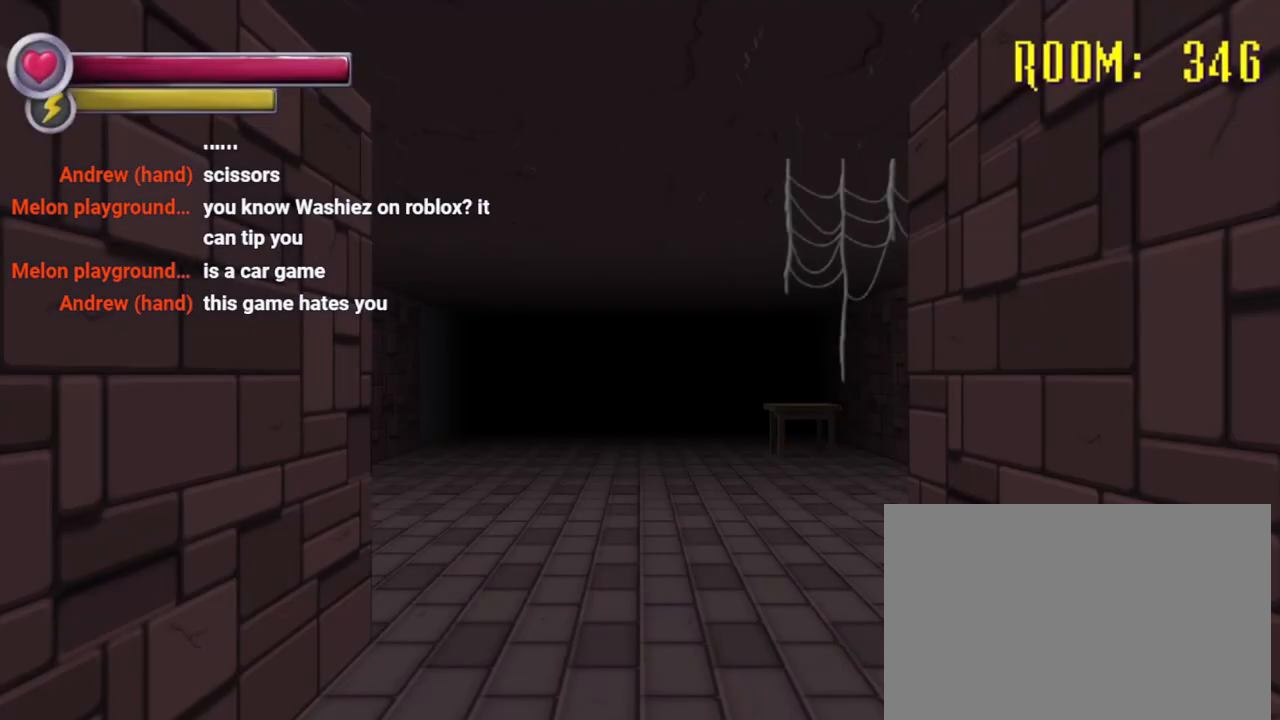
{"buttons": [], "left_stick": "up", "right_stick": "center", "events": [[433, "left_stick", "up"]]}
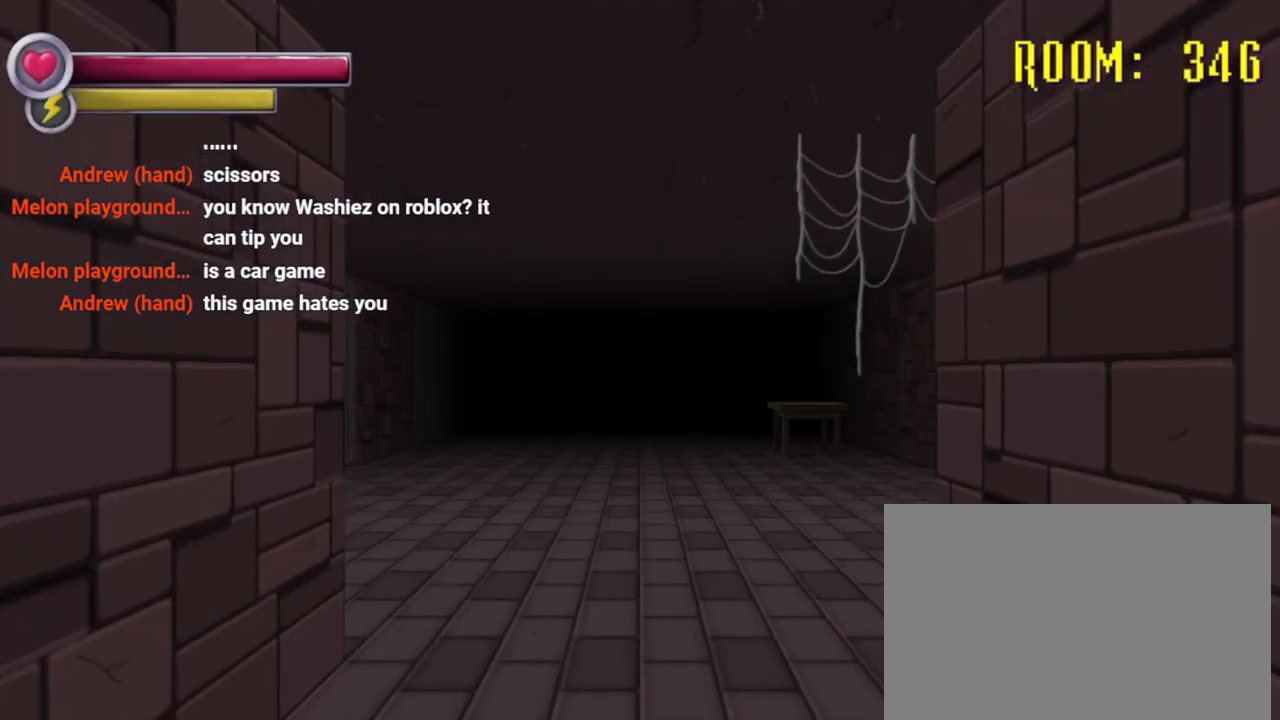
{"buttons": [], "left_stick": "up", "right_stick": "center", "events": []}
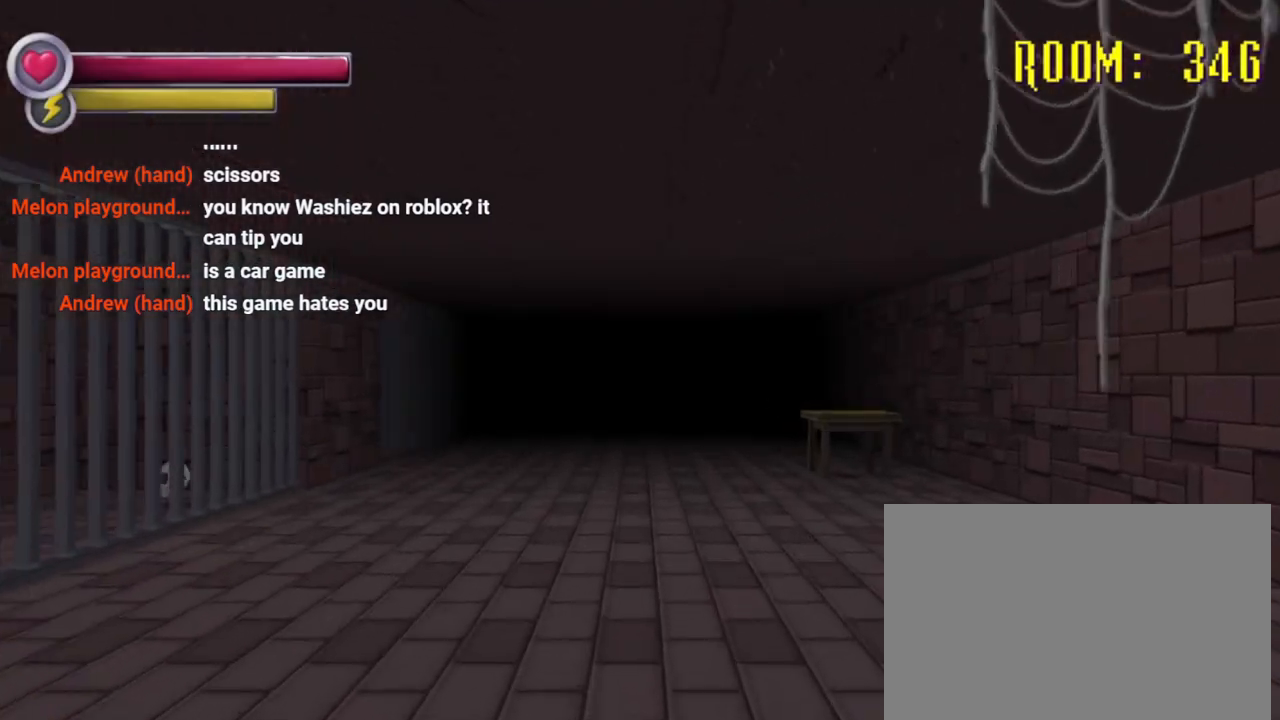
{"buttons": [], "left_stick": "down-right", "right_stick": "left", "events": [[33, "R2", "down"], [133, "R2", "up"], [133, "left_stick", "right"], [133, "right_stick", "down-left"], [200, "left_stick", "down-right"], [200, "right_stick", "left"]]}
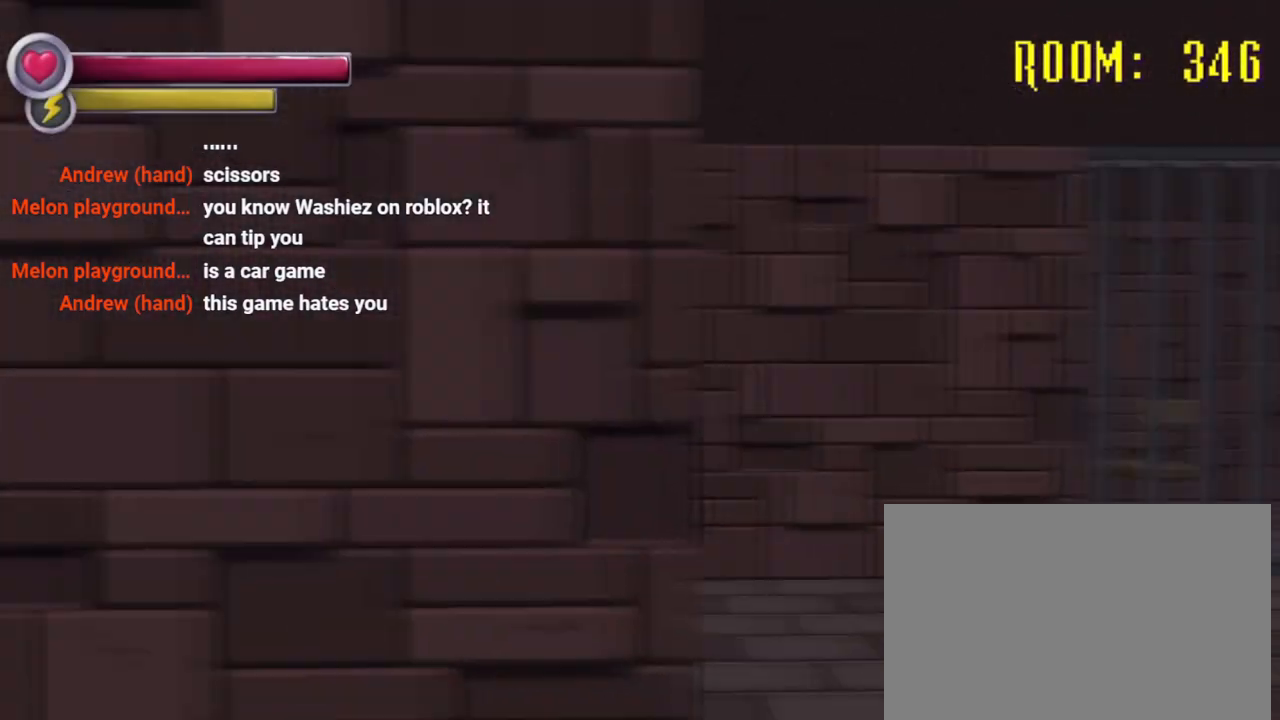
{"buttons": [], "left_stick": "down-right", "right_stick": "center", "events": [[300, "right_stick", "center"]]}
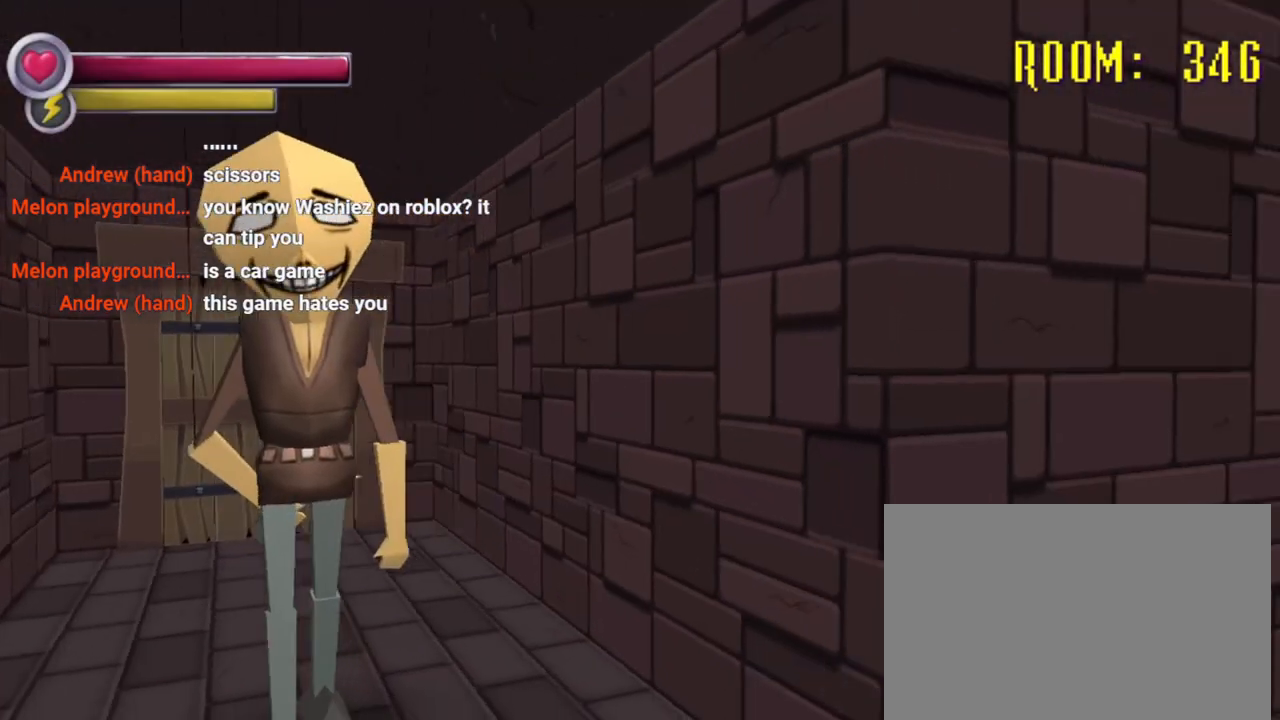
{"buttons": ["R2"], "left_stick": "down", "right_stick": "center", "events": [[67, "right_stick", "left"], [233, "right_stick", "center"], [367, "R2", "down"], [467, "left_stick", "down"]]}
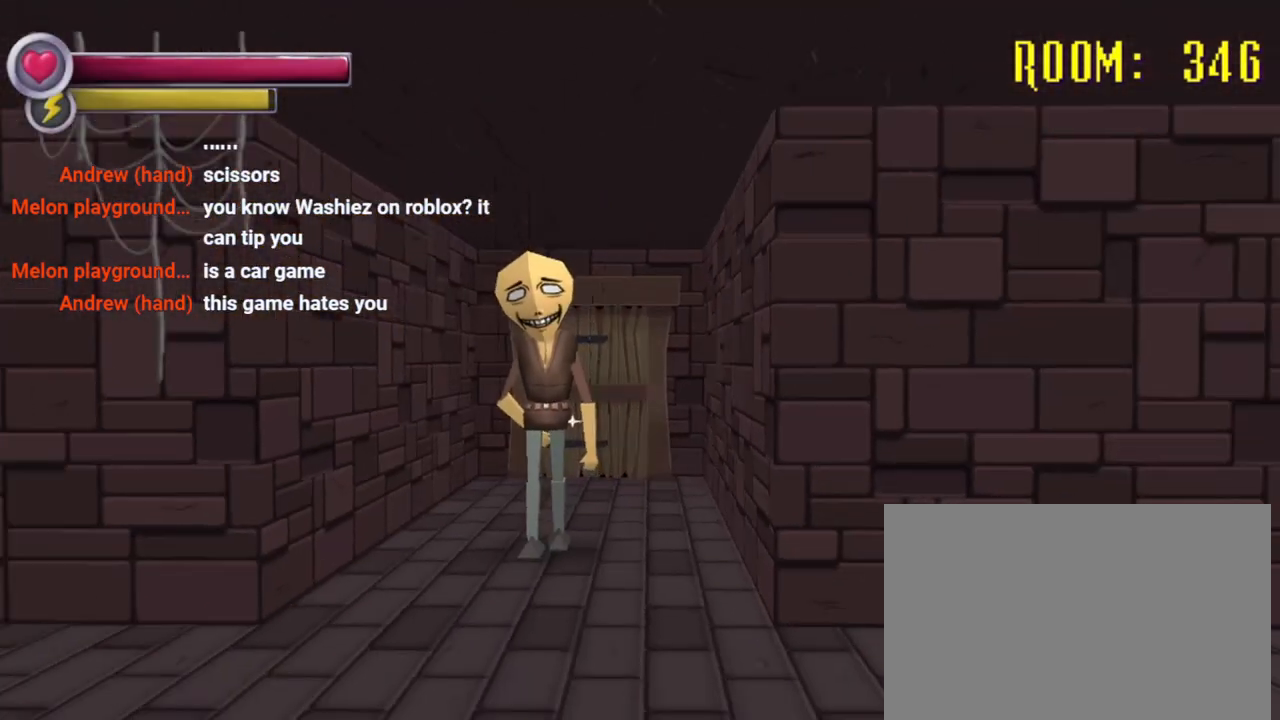
{"buttons": ["R2"], "left_stick": "down", "right_stick": "center", "events": []}
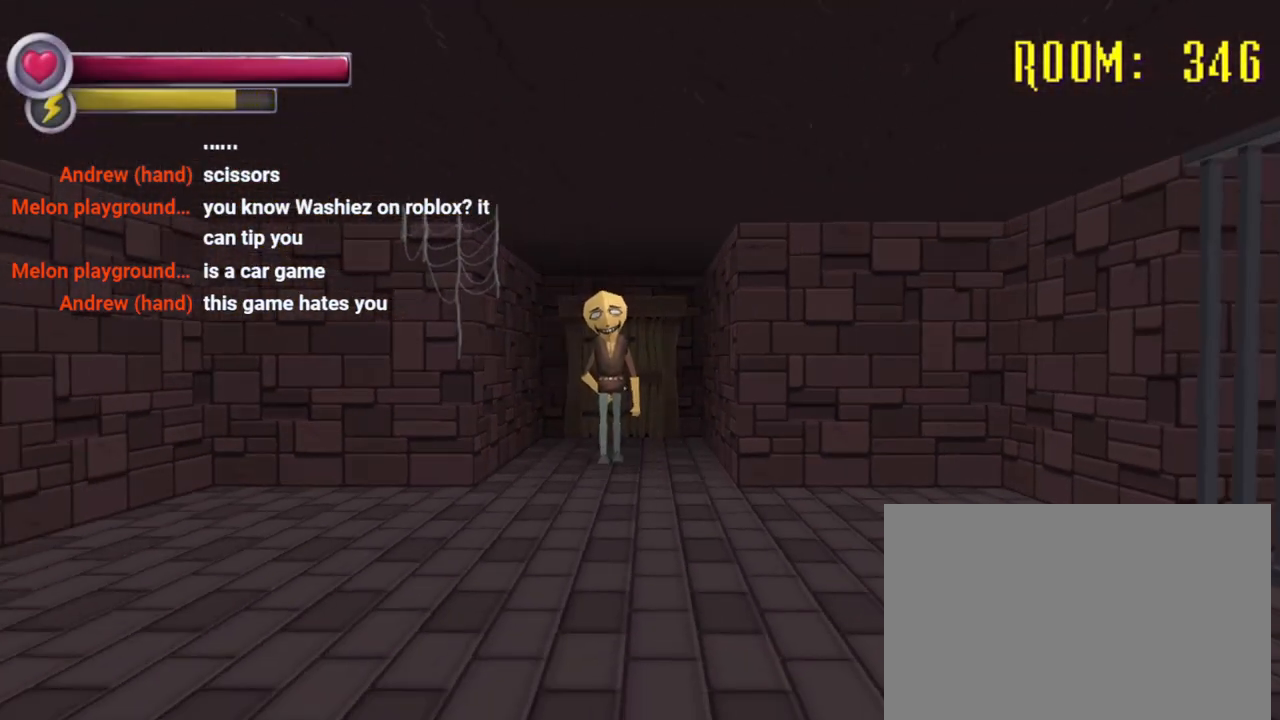
{"buttons": ["R2"], "left_stick": "down", "right_stick": "center", "events": [[100, "R2", "up"], [200, "R2", "down"]]}